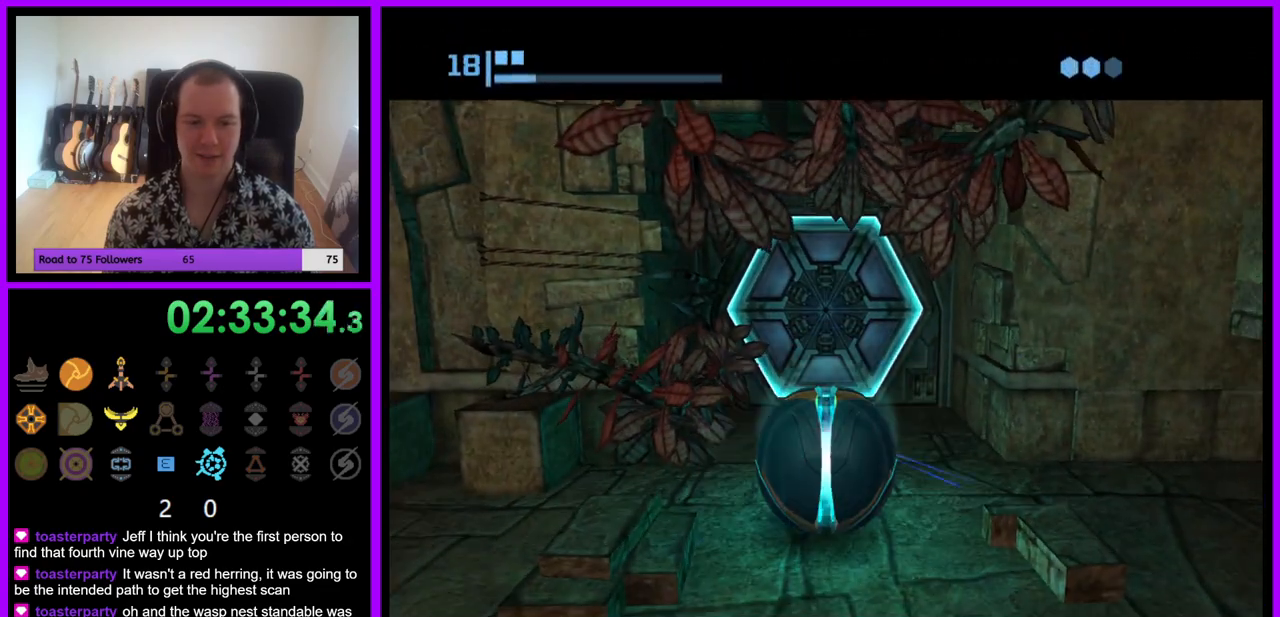
Gameplay with a controller (Nintendo layout); each line is a JSON object with the inputs held at the frame after it. "events" lists button and stick changes between this image and that frame as [ms after this image, input, new state], when the widget could be followed in between. Not read: L3 R3.
{"buttons": [], "left_stick": "center", "right_stick": "center", "events": []}
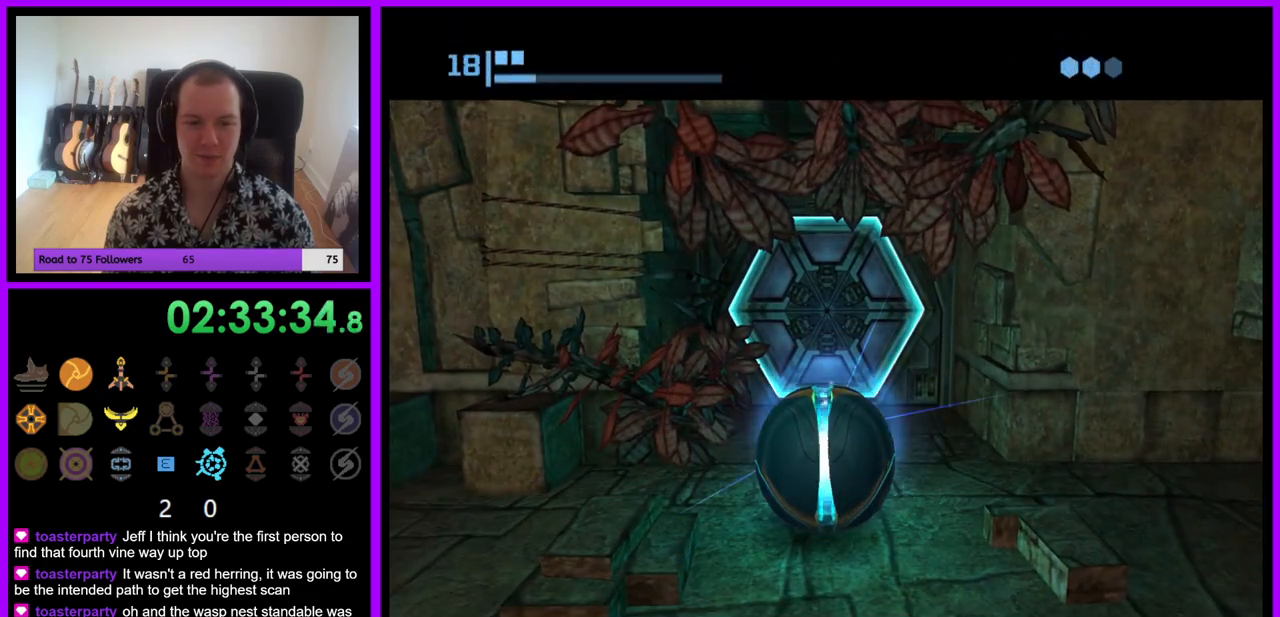
{"buttons": ["A"], "left_stick": "center", "right_stick": "center", "events": [[450, "A", "down"]]}
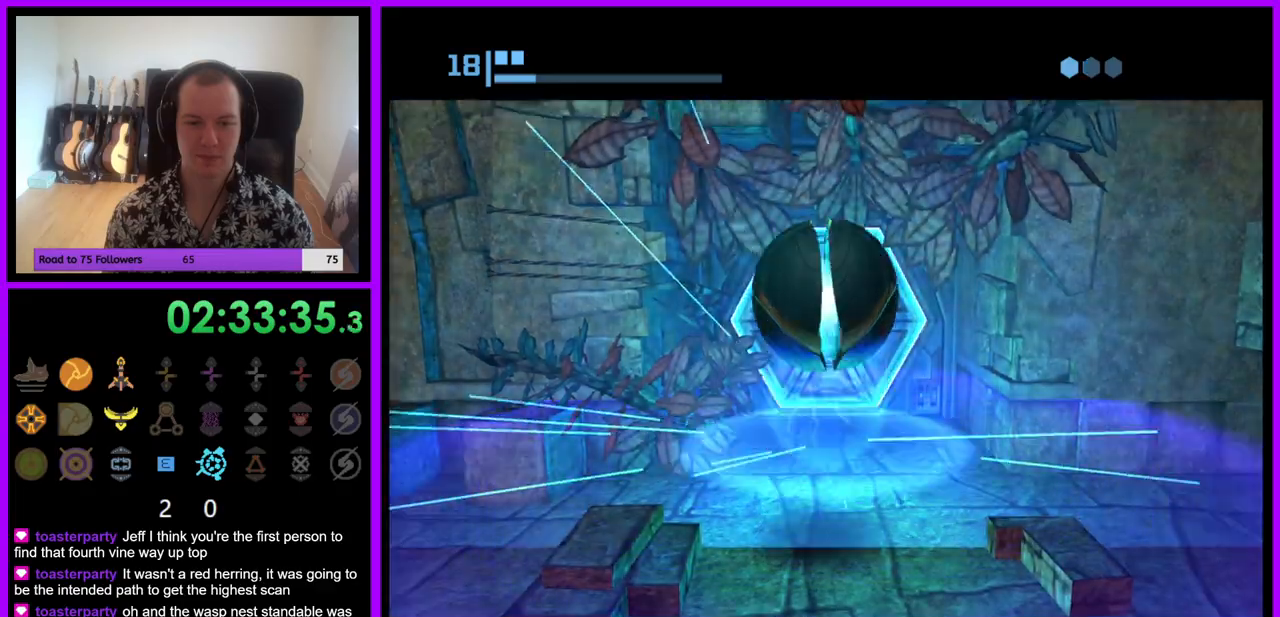
{"buttons": [], "left_stick": "center", "right_stick": "center", "events": [[50, "A", "up"], [200, "A", "down"], [233, "A", "up"]]}
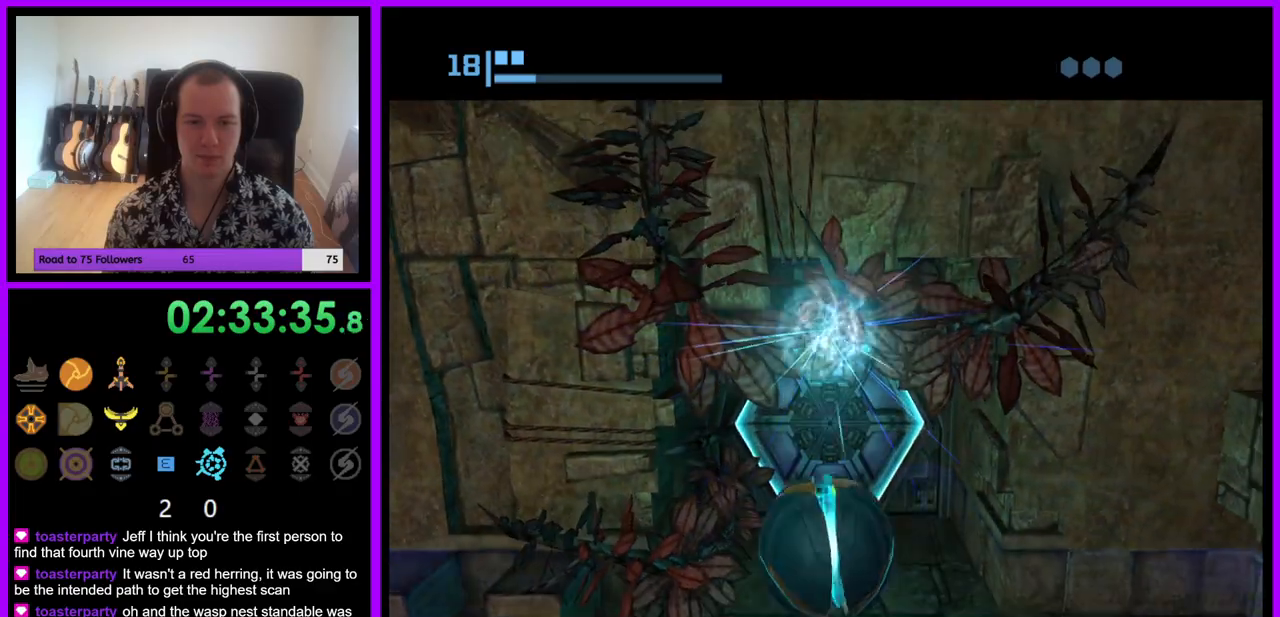
{"buttons": [], "left_stick": "center", "right_stick": "center", "events": [[67, "left_stick", "down-right"], [117, "left_stick", "center"]]}
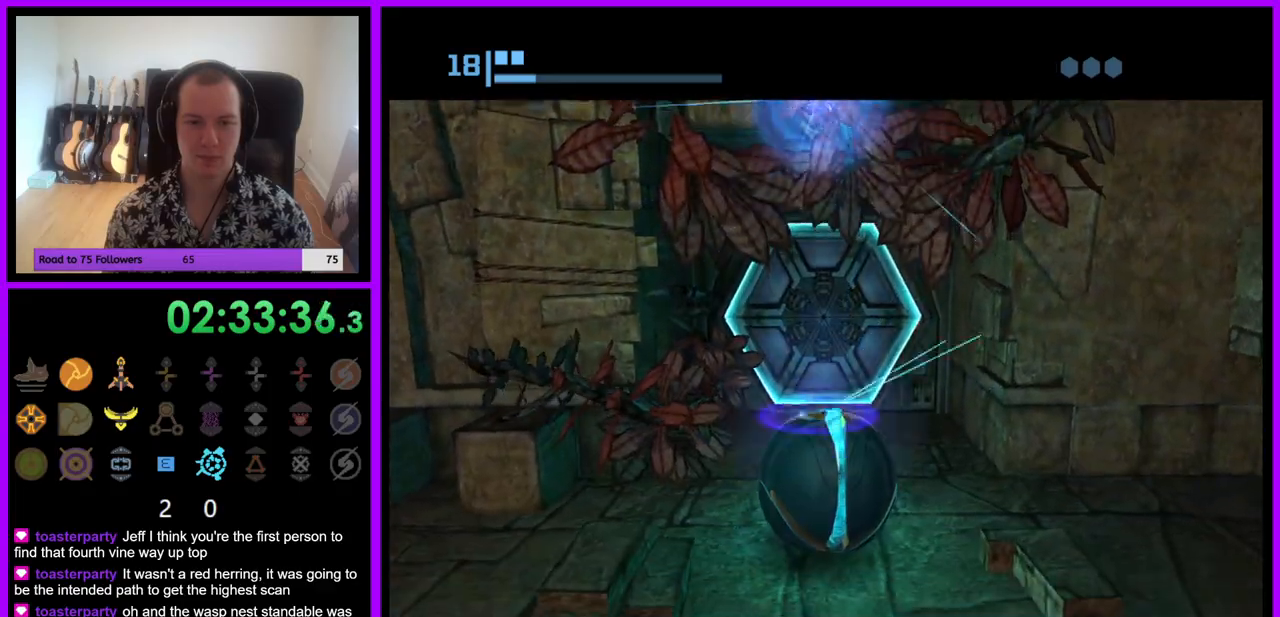
{"buttons": ["X"], "left_stick": "up", "right_stick": "center", "events": [[250, "left_stick", "up"], [500, "X", "down"]]}
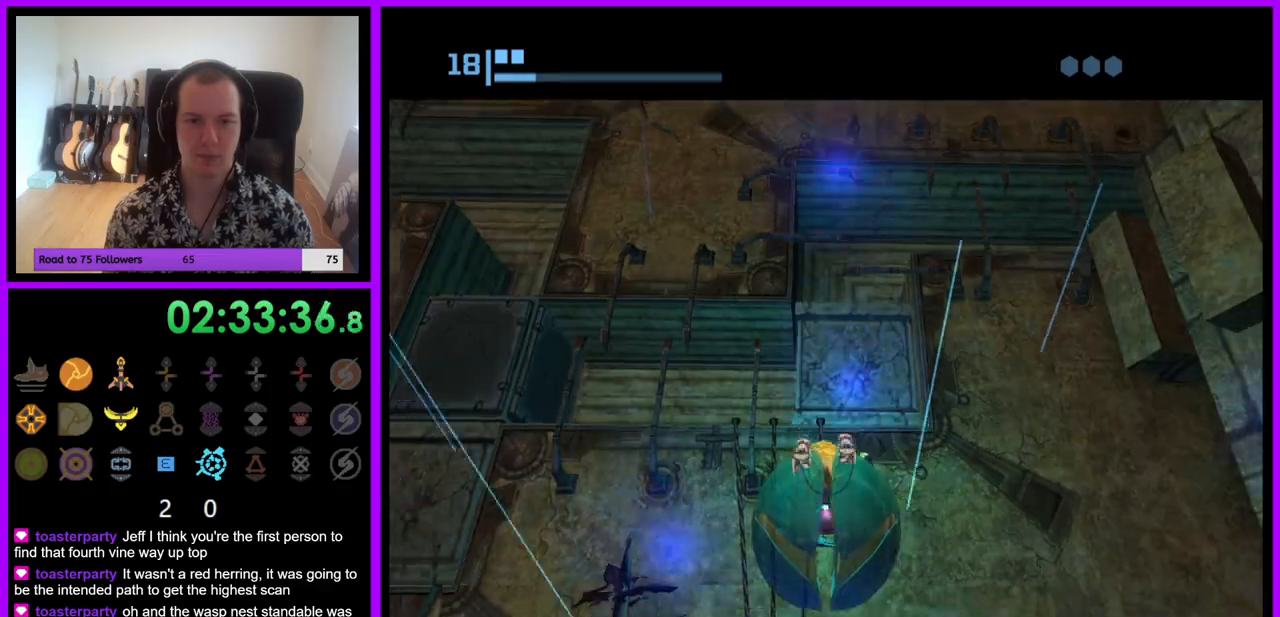
{"buttons": [], "left_stick": "up", "right_stick": "center", "events": [[83, "X", "up"]]}
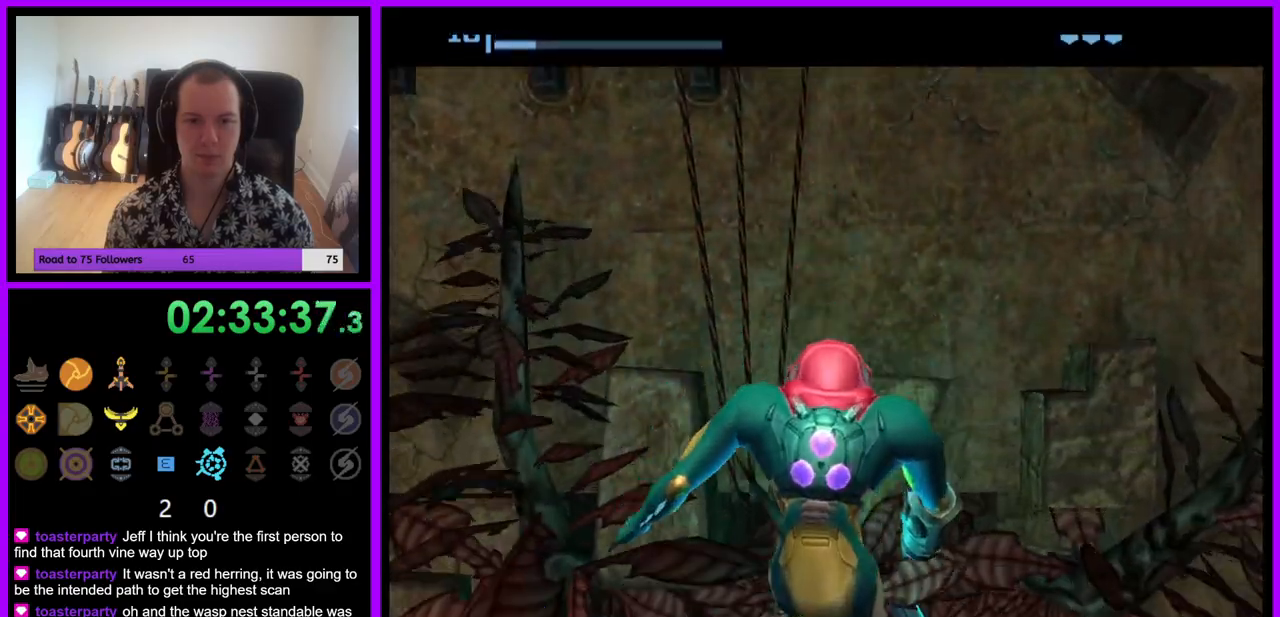
{"buttons": [], "left_stick": "center", "right_stick": "center", "events": [[83, "left_stick", "center"]]}
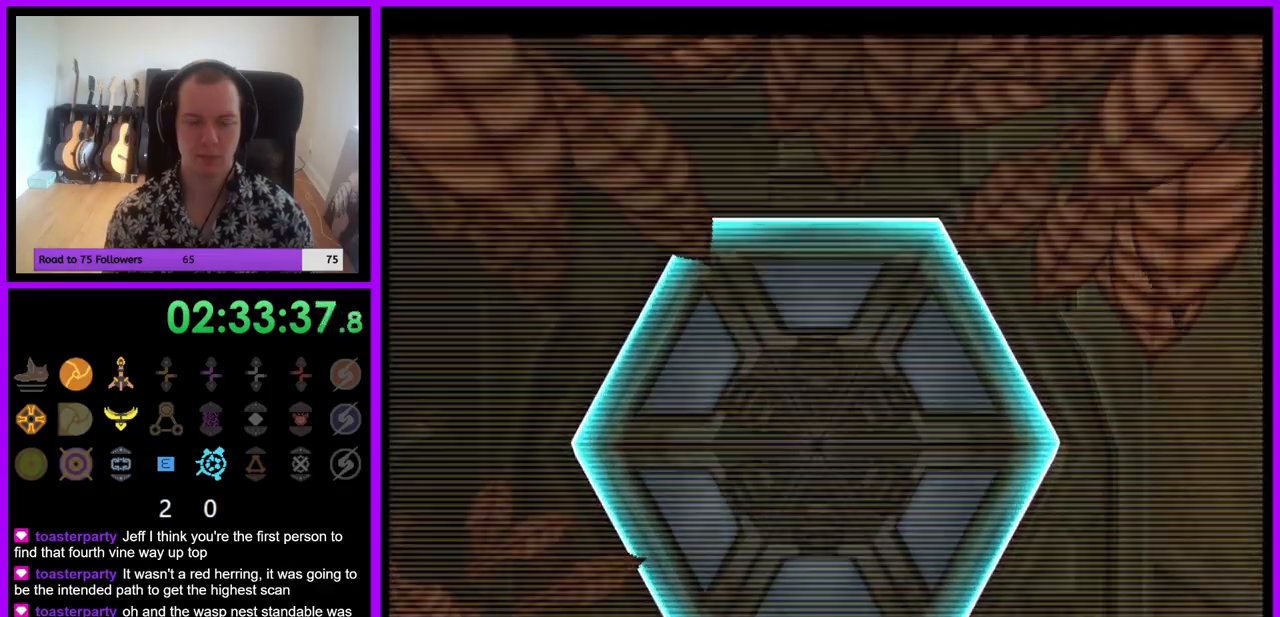
{"buttons": ["L1"], "left_stick": "left", "right_stick": "center", "events": [[33, "L1", "down"], [33, "left_stick", "down-right"], [283, "left_stick", "center"], [383, "left_stick", "left"]]}
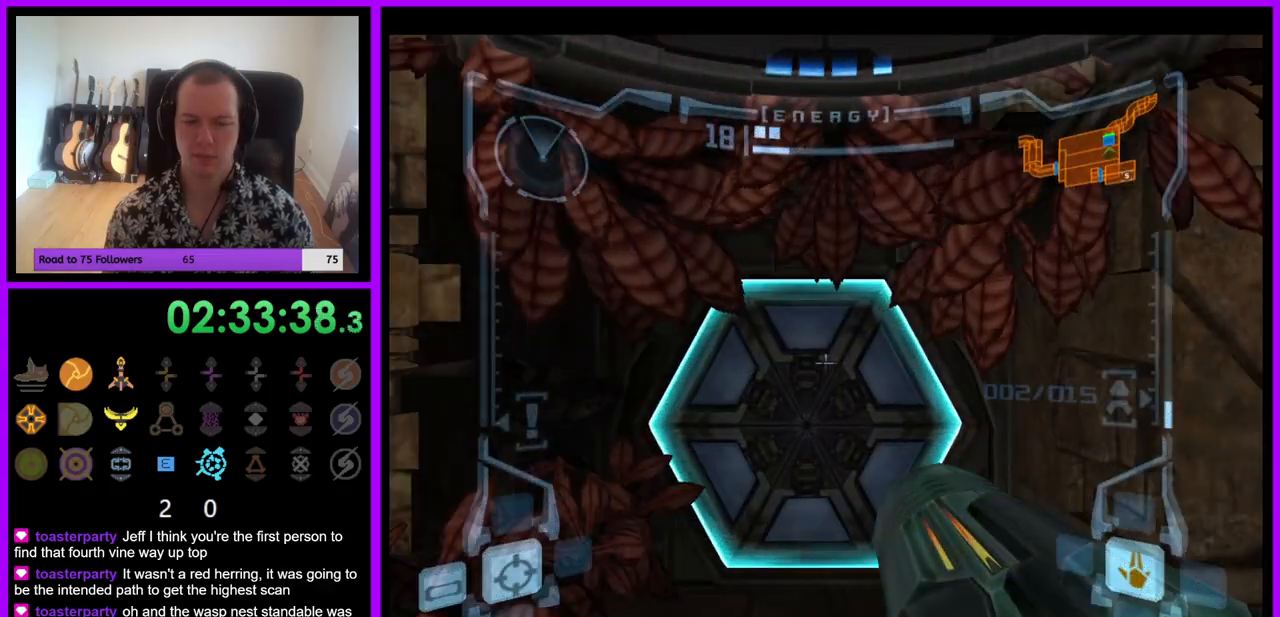
{"buttons": [], "left_stick": "center", "right_stick": "center", "events": [[33, "left_stick", "up"], [183, "left_stick", "center"], [200, "X", "down"], [250, "X", "up"], [433, "L1", "up"]]}
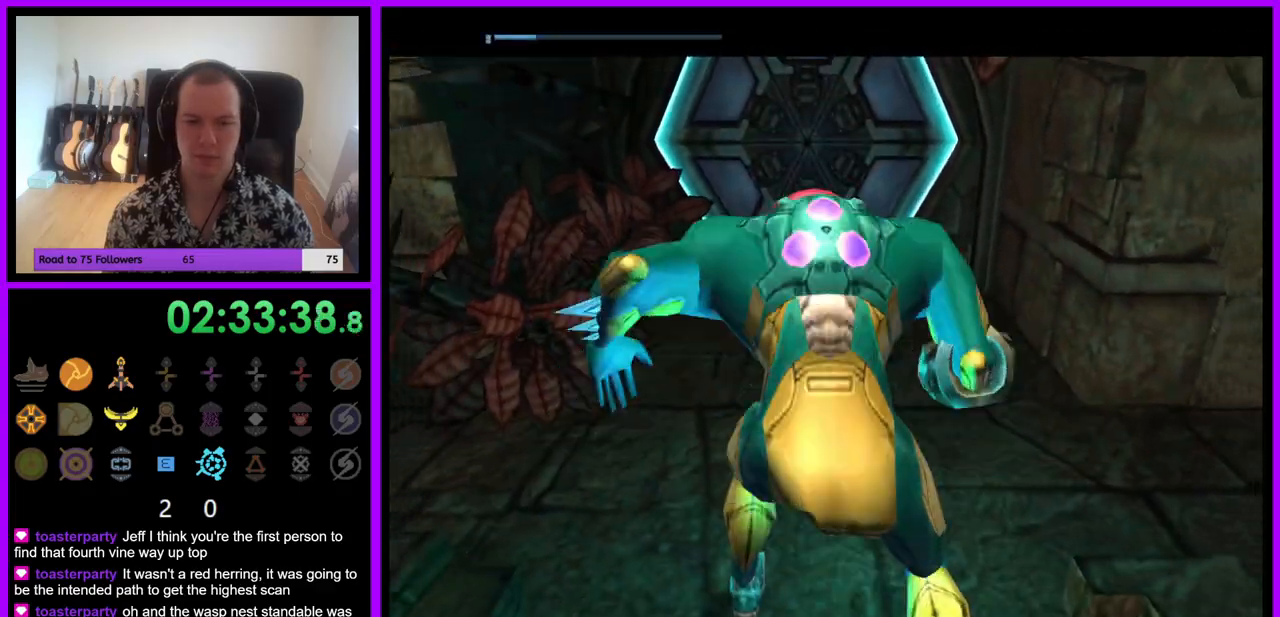
{"buttons": [], "left_stick": "center", "right_stick": "center", "events": []}
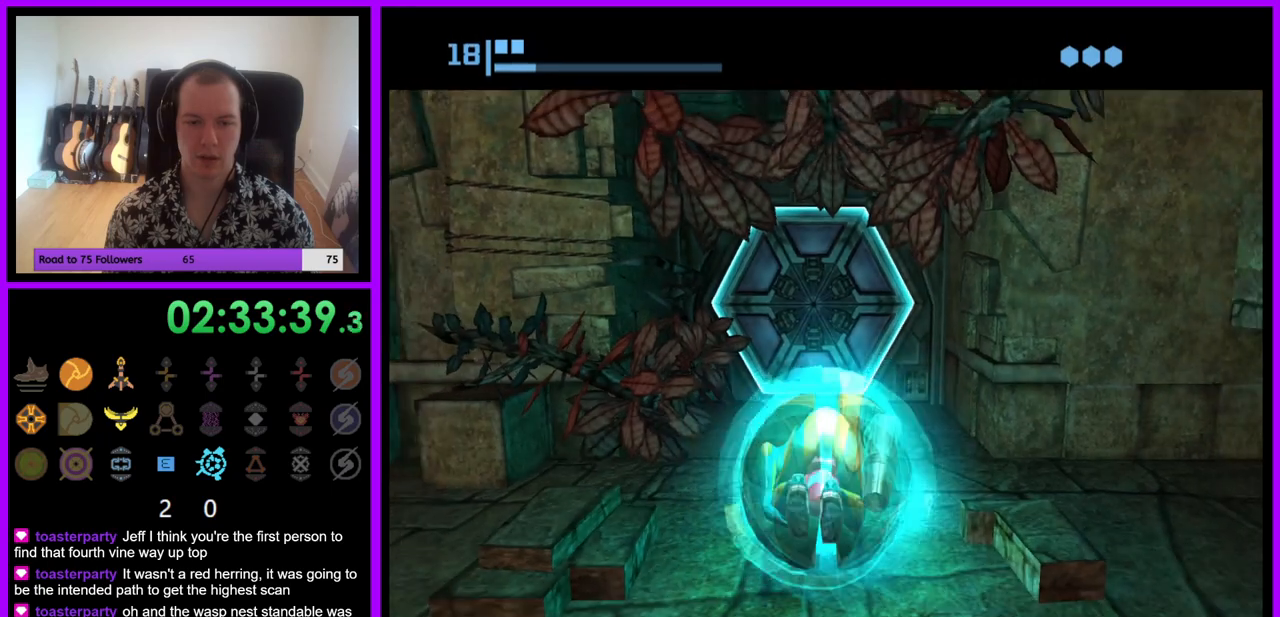
{"buttons": [], "left_stick": "center", "right_stick": "center", "events": [[217, "A", "down"], [300, "A", "up"]]}
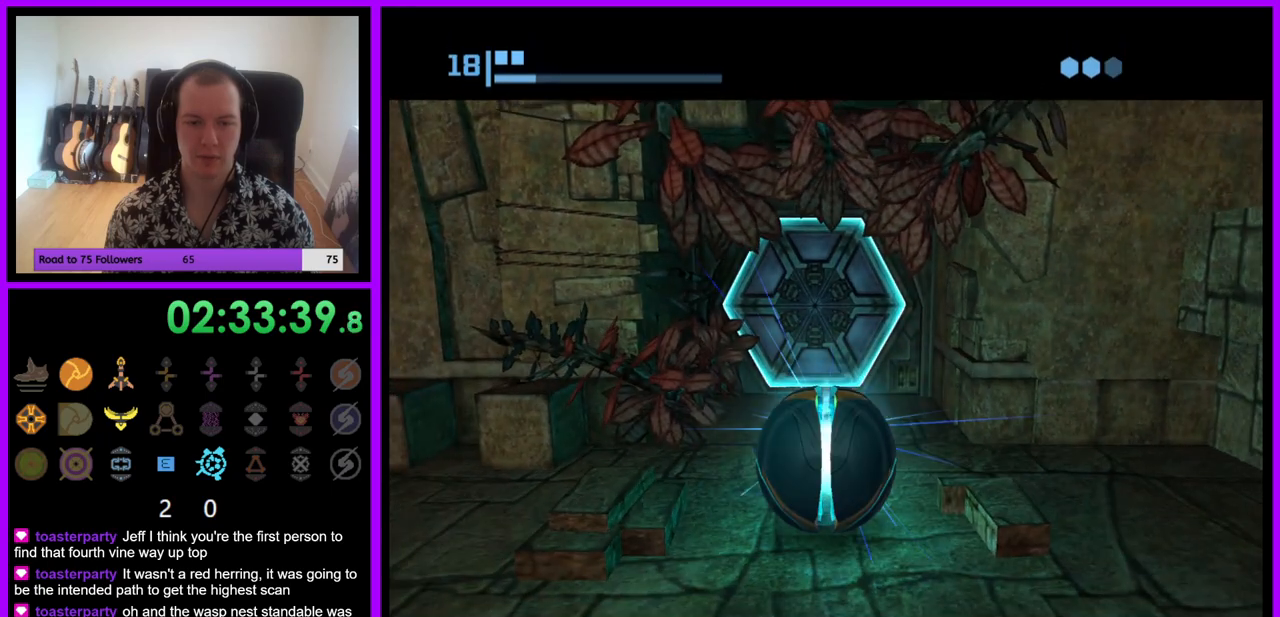
{"buttons": [], "left_stick": "center", "right_stick": "center", "events": []}
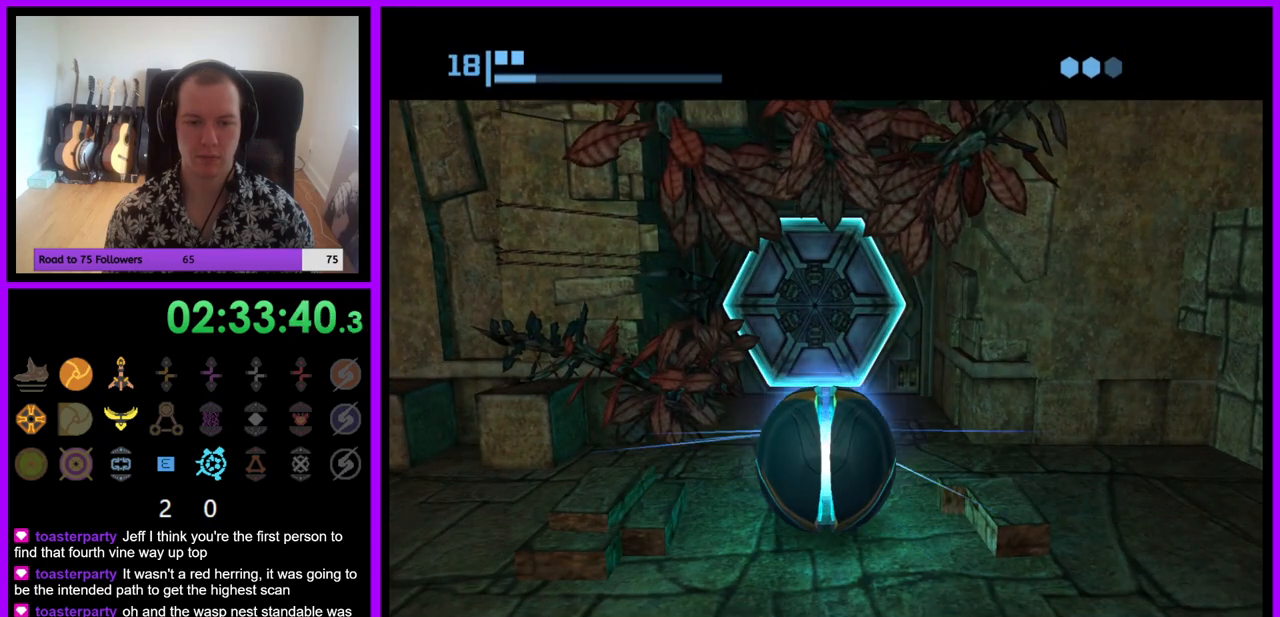
{"buttons": [], "left_stick": "center", "right_stick": "center", "events": [[167, "A", "down"], [267, "A", "up"], [400, "A", "down"], [483, "A", "up"]]}
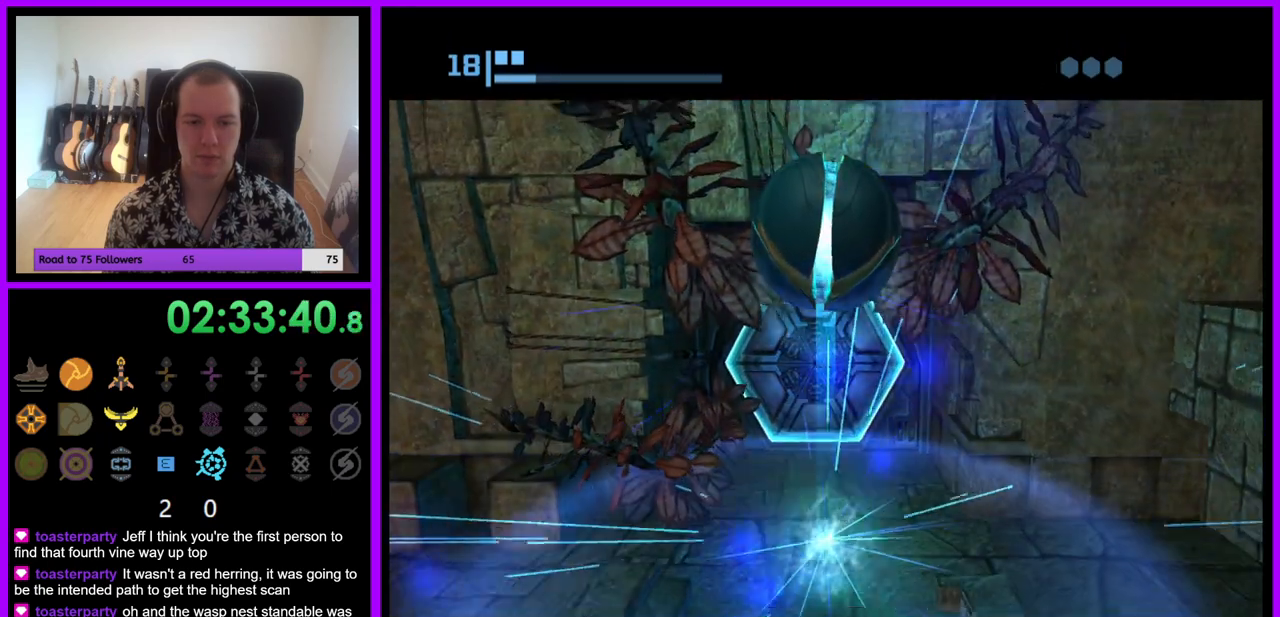
{"buttons": [], "left_stick": "center", "right_stick": "center", "events": []}
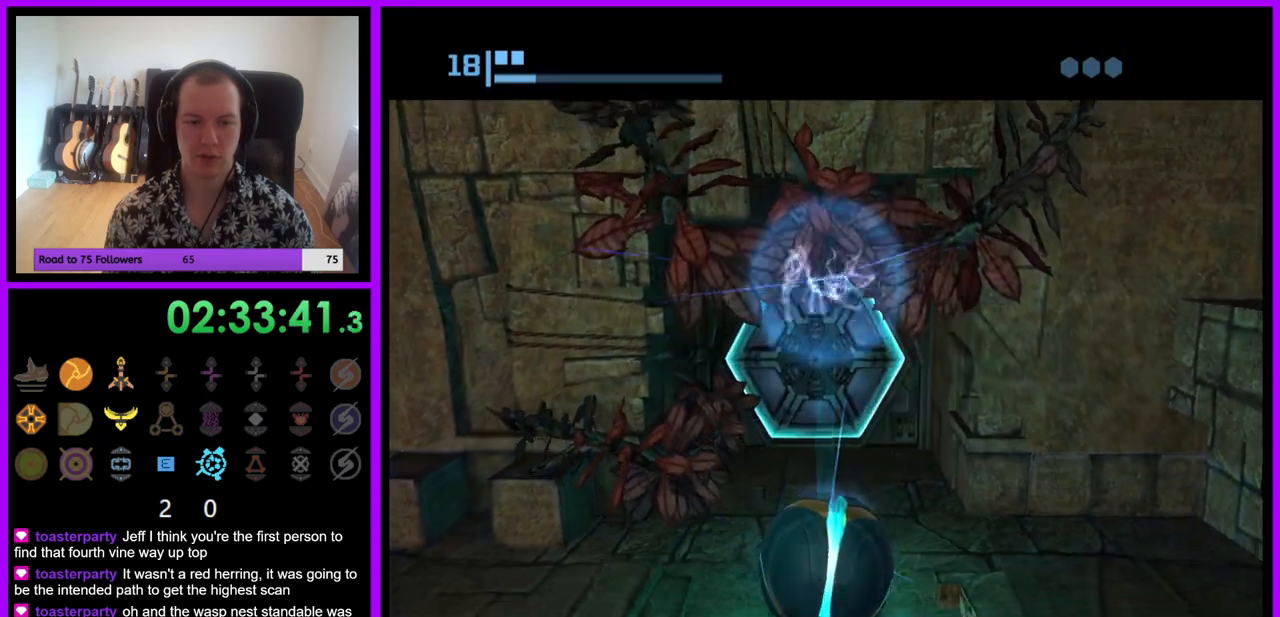
{"buttons": [], "left_stick": "up", "right_stick": "center", "events": [[400, "left_stick", "up"]]}
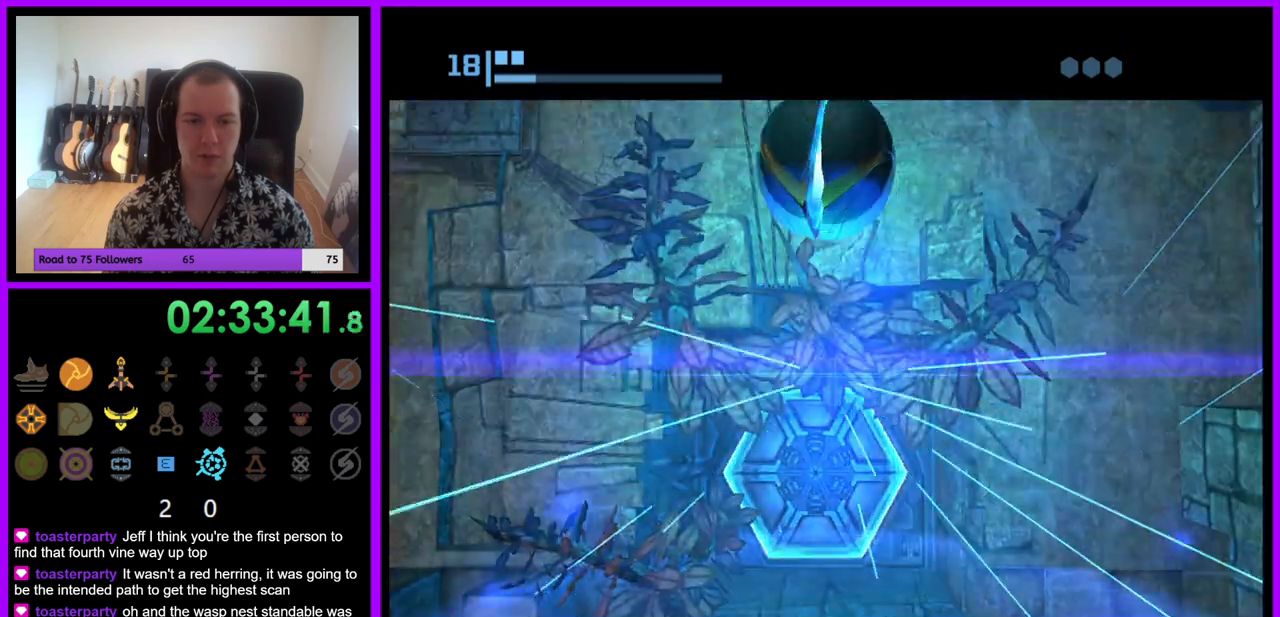
{"buttons": [], "left_stick": "up", "right_stick": "center", "events": [[83, "X", "down"], [167, "X", "up"]]}
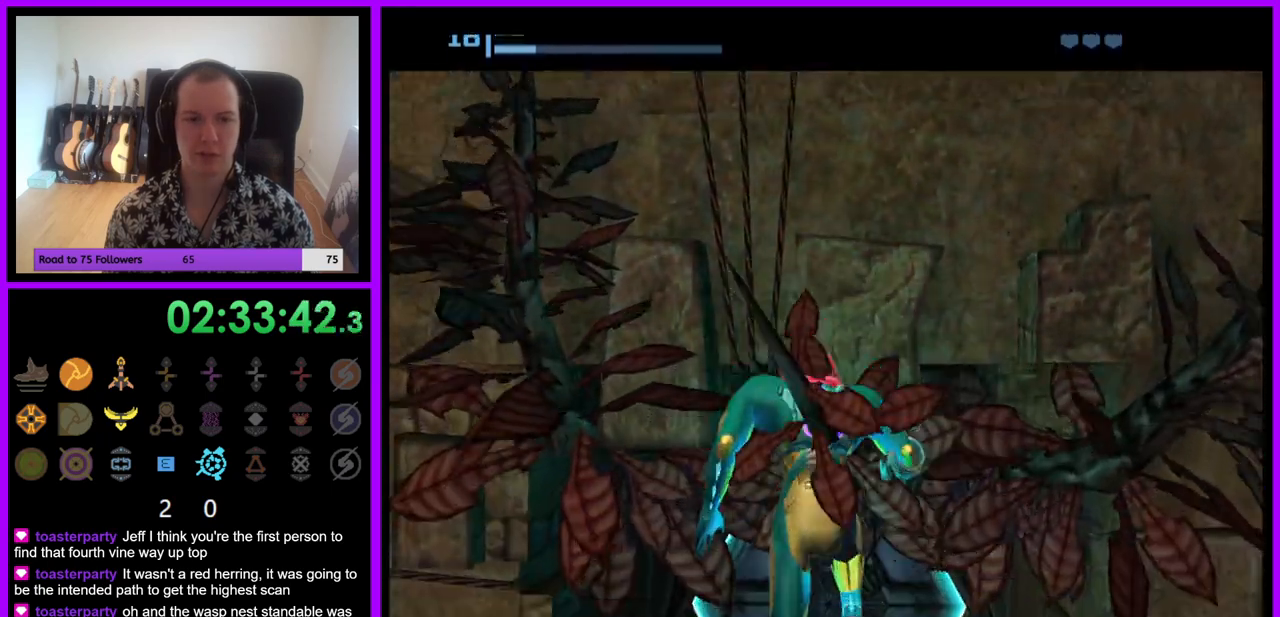
{"buttons": [], "left_stick": "down-right", "right_stick": "center", "events": [[200, "left_stick", "center"], [500, "left_stick", "down-right"]]}
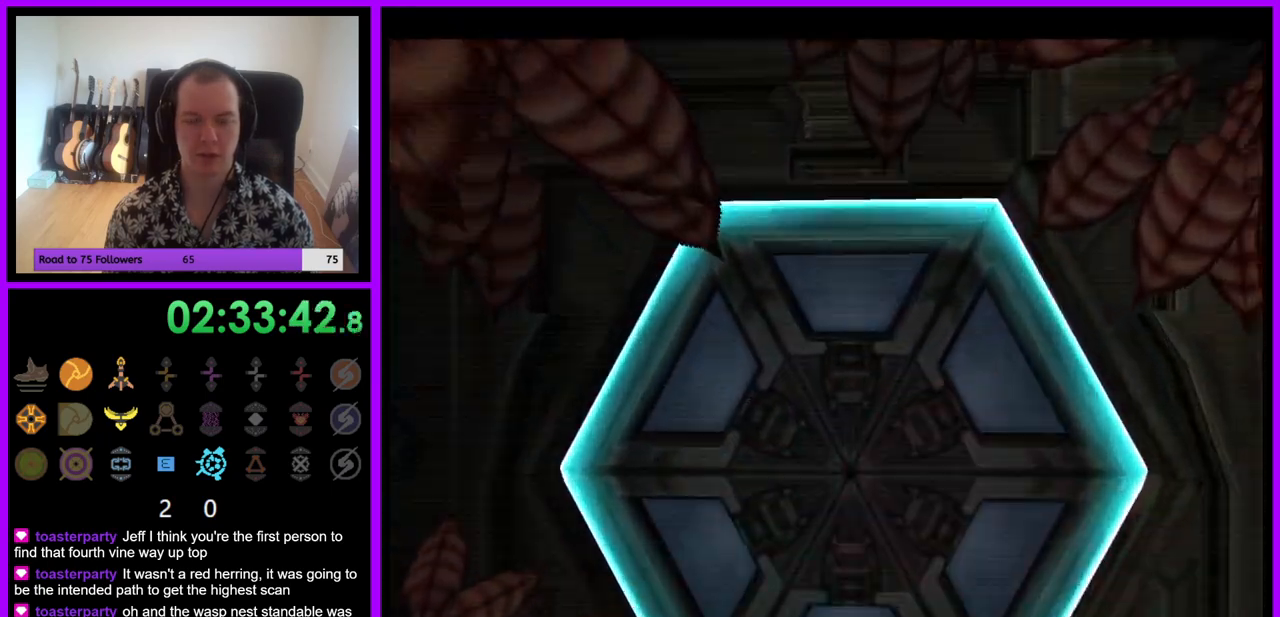
{"buttons": ["L1"], "left_stick": "center", "right_stick": "center", "events": [[133, "left_stick", "down"], [283, "L1", "down"], [417, "left_stick", "center"]]}
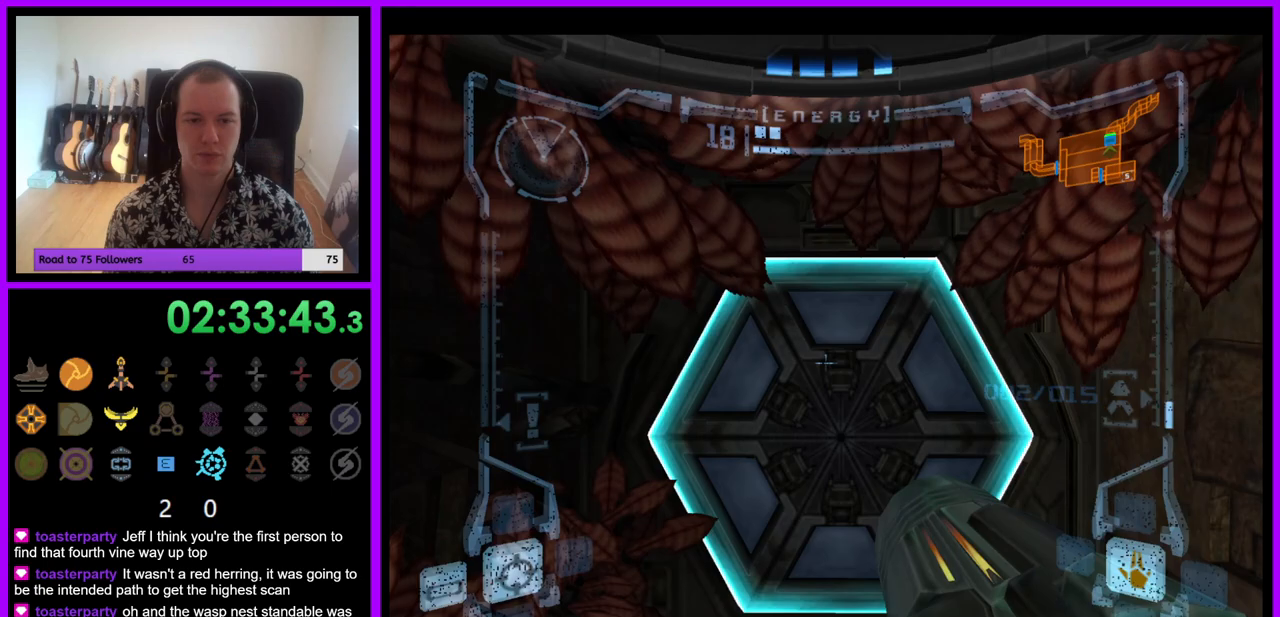
{"buttons": [], "left_stick": "center", "right_stick": "center", "events": [[50, "left_stick", "up"], [200, "left_stick", "center"], [350, "X", "down"], [450, "L1", "up"], [450, "X", "up"]]}
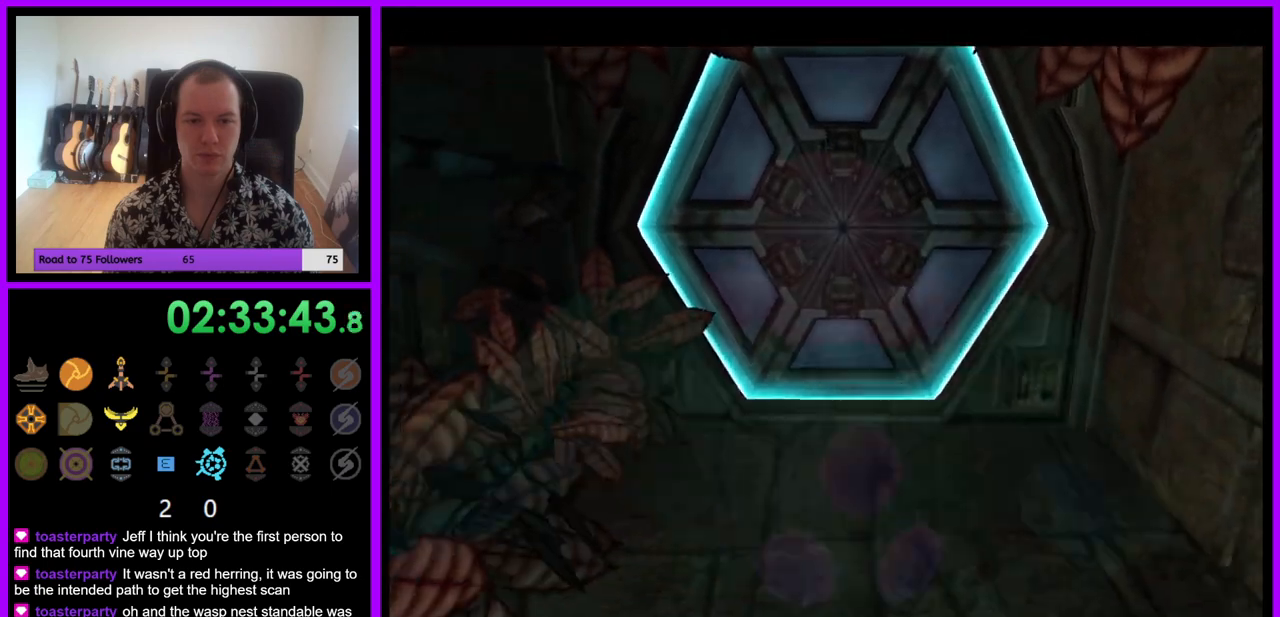
{"buttons": [], "left_stick": "center", "right_stick": "center", "events": []}
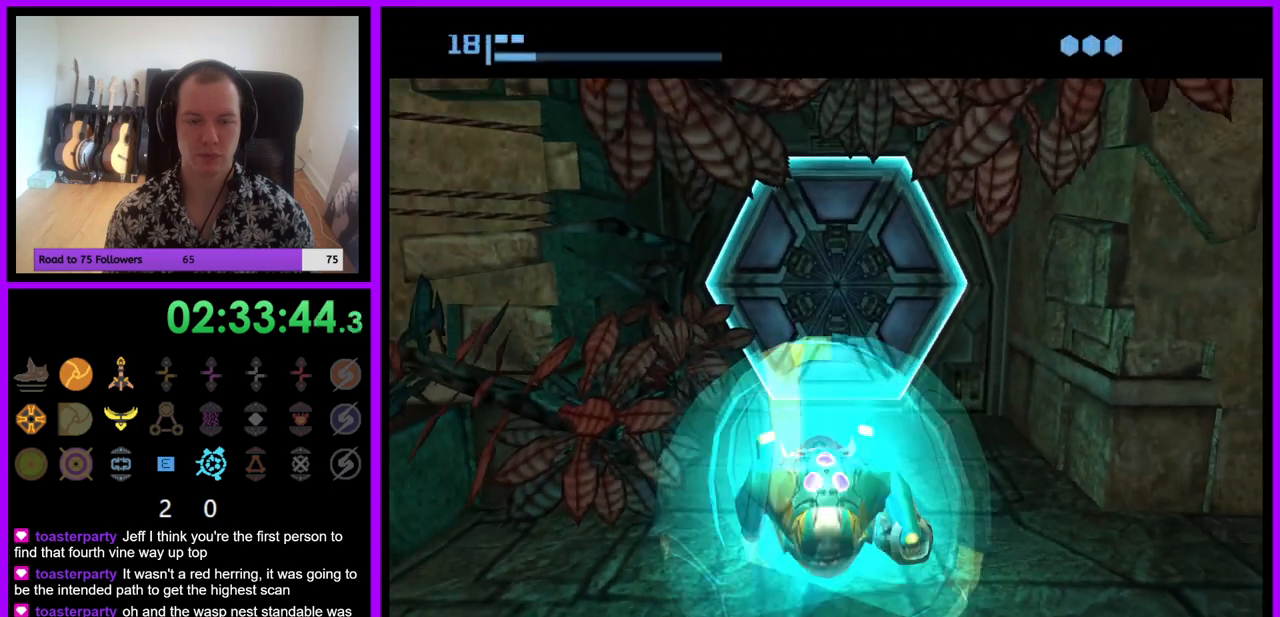
{"buttons": [], "left_stick": "center", "right_stick": "center", "events": [[267, "A", "down"], [383, "A", "up"]]}
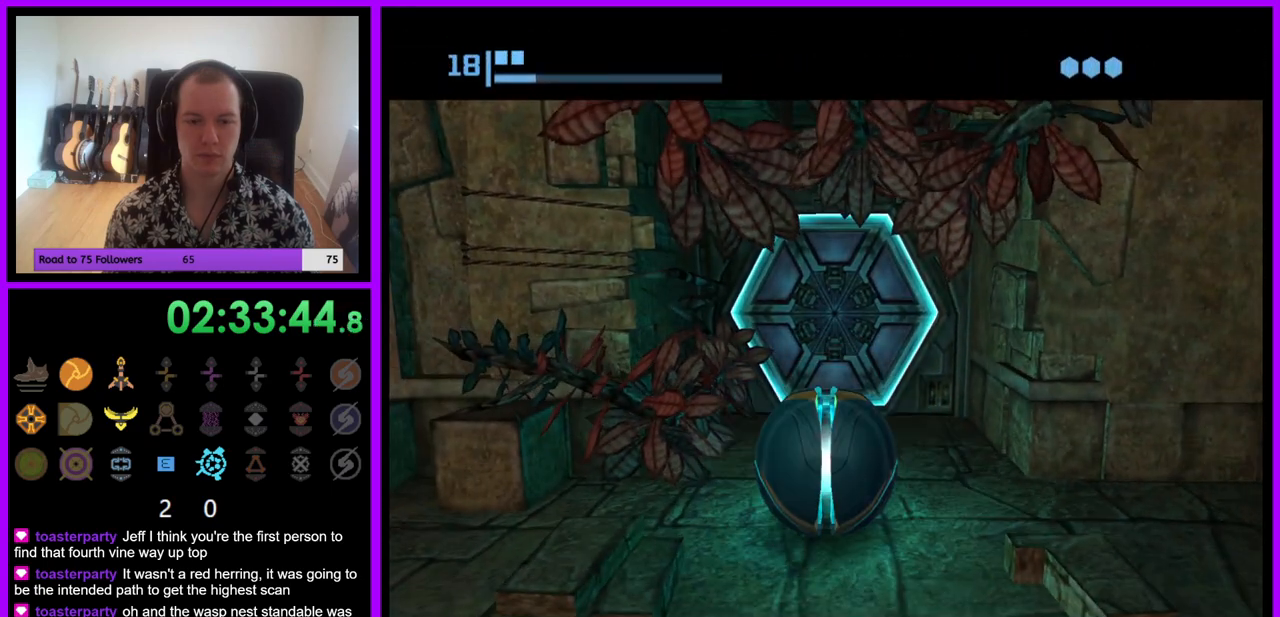
{"buttons": [], "left_stick": "center", "right_stick": "center", "events": [[367, "A", "down"], [450, "A", "up"]]}
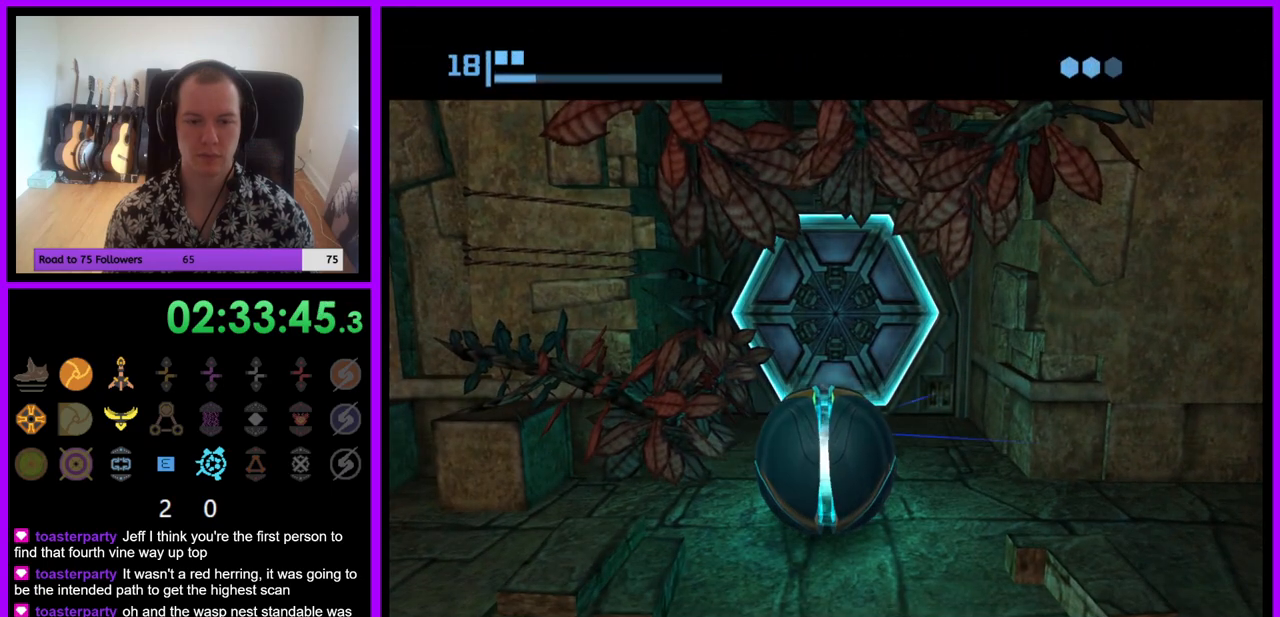
{"buttons": [], "left_stick": "center", "right_stick": "center", "events": [[67, "left_stick", "down"], [167, "left_stick", "center"], [333, "left_stick", "up"], [417, "left_stick", "center"]]}
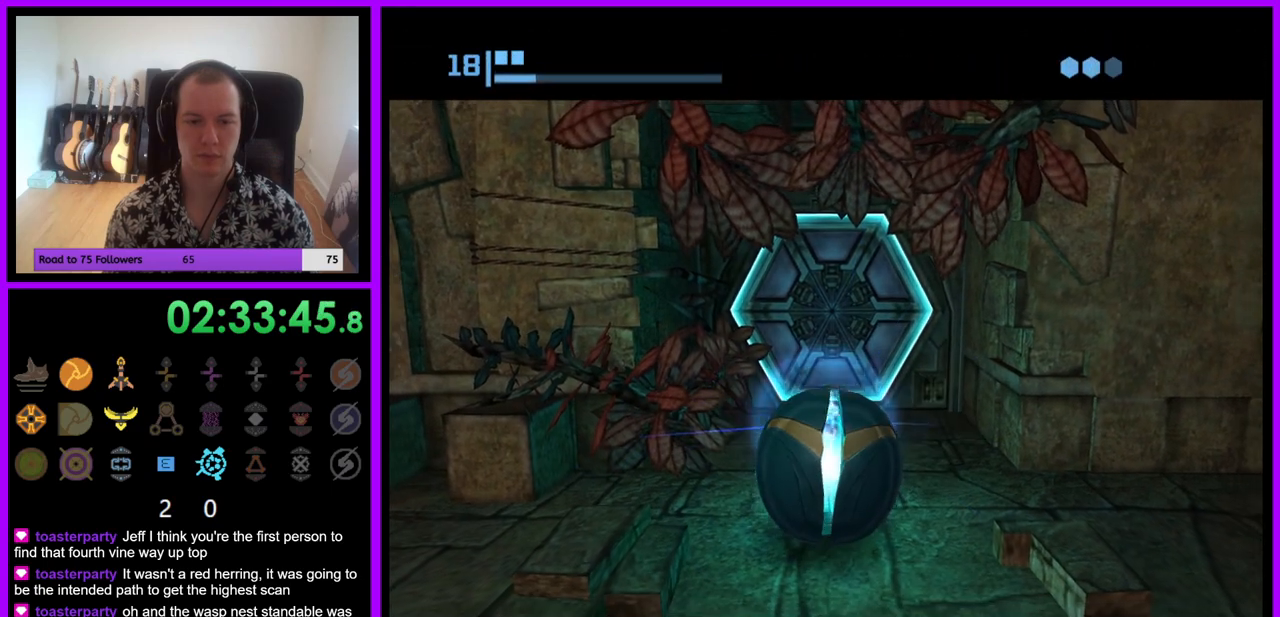
{"buttons": [], "left_stick": "center", "right_stick": "center", "events": [[400, "A", "down"], [500, "A", "up"]]}
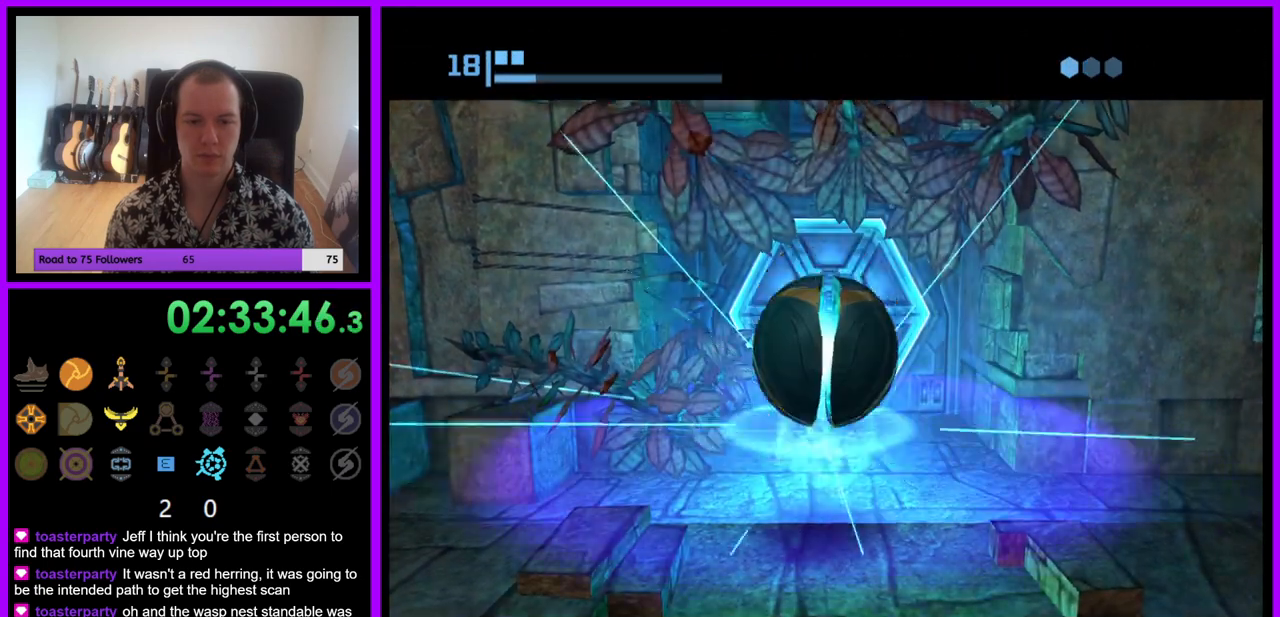
{"buttons": [], "left_stick": "center", "right_stick": "center", "events": [[100, "A", "down"], [183, "A", "up"]]}
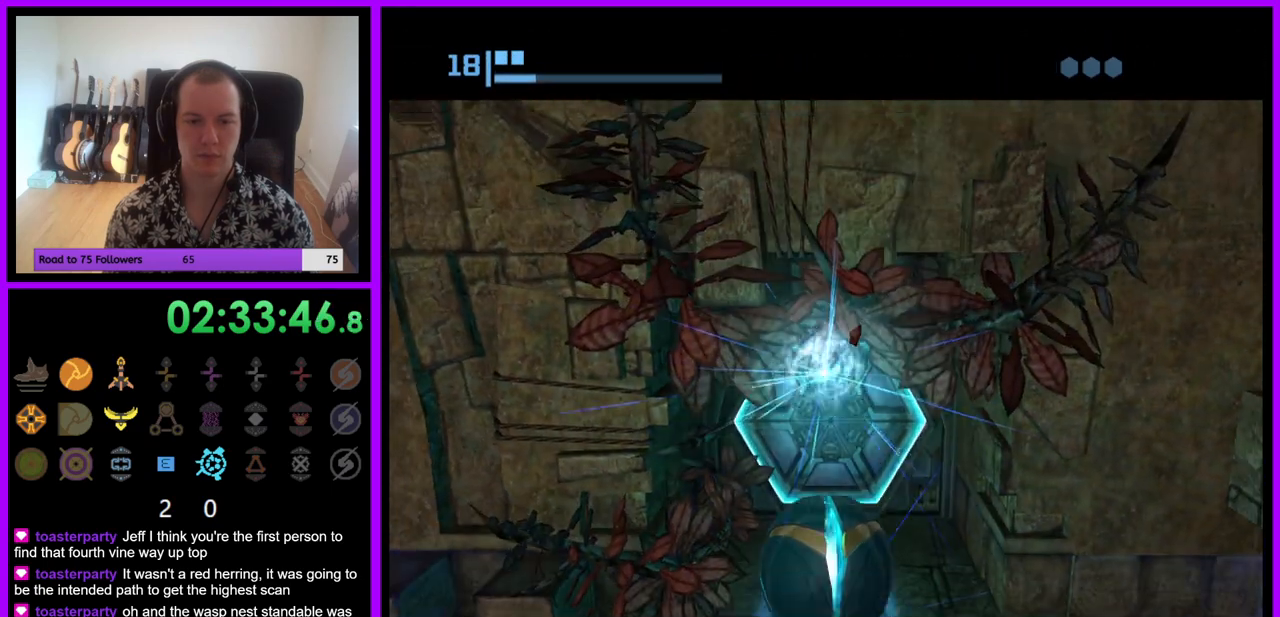
{"buttons": [], "left_stick": "center", "right_stick": "center", "events": []}
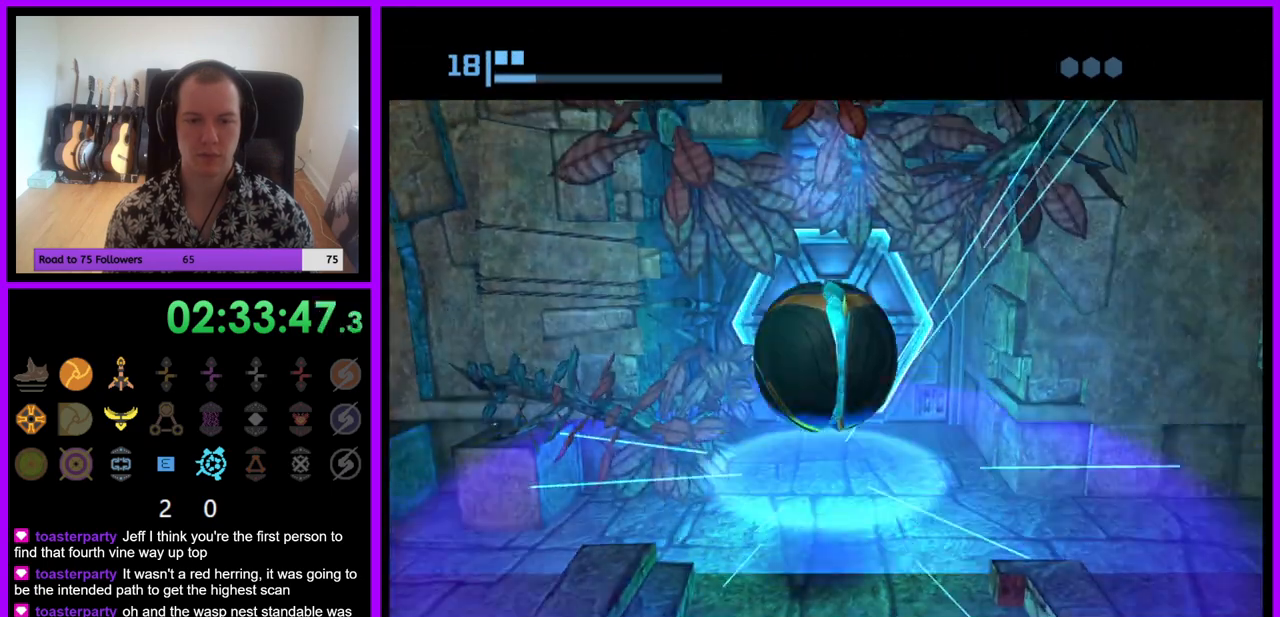
{"buttons": [], "left_stick": "up", "right_stick": "center", "events": [[100, "left_stick", "up"], [383, "X", "down"], [467, "X", "up"]]}
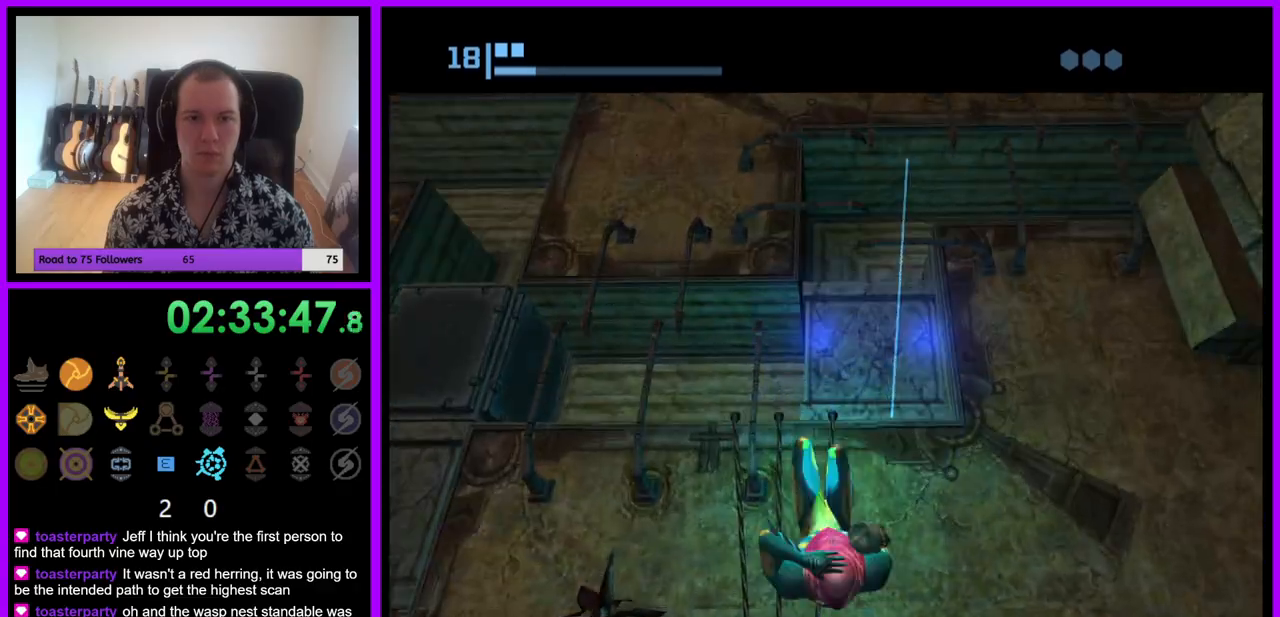
{"buttons": [], "left_stick": "up", "right_stick": "center", "events": []}
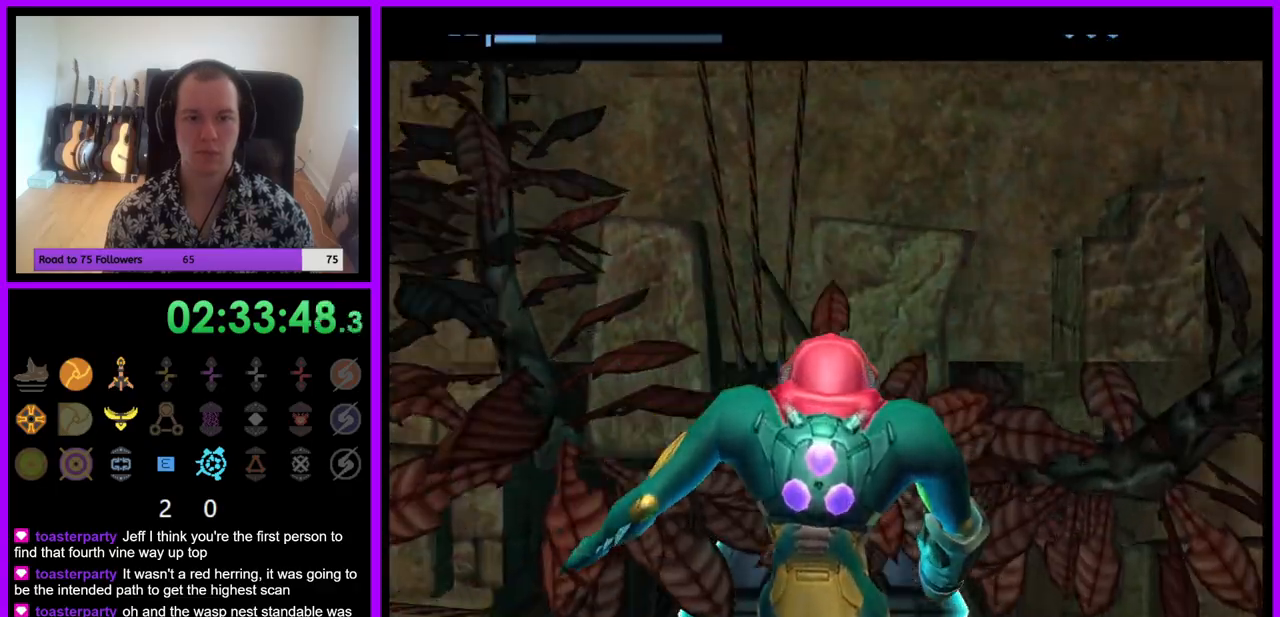
{"buttons": [], "left_stick": "down", "right_stick": "center", "events": [[100, "left_stick", "center"], [450, "left_stick", "down"]]}
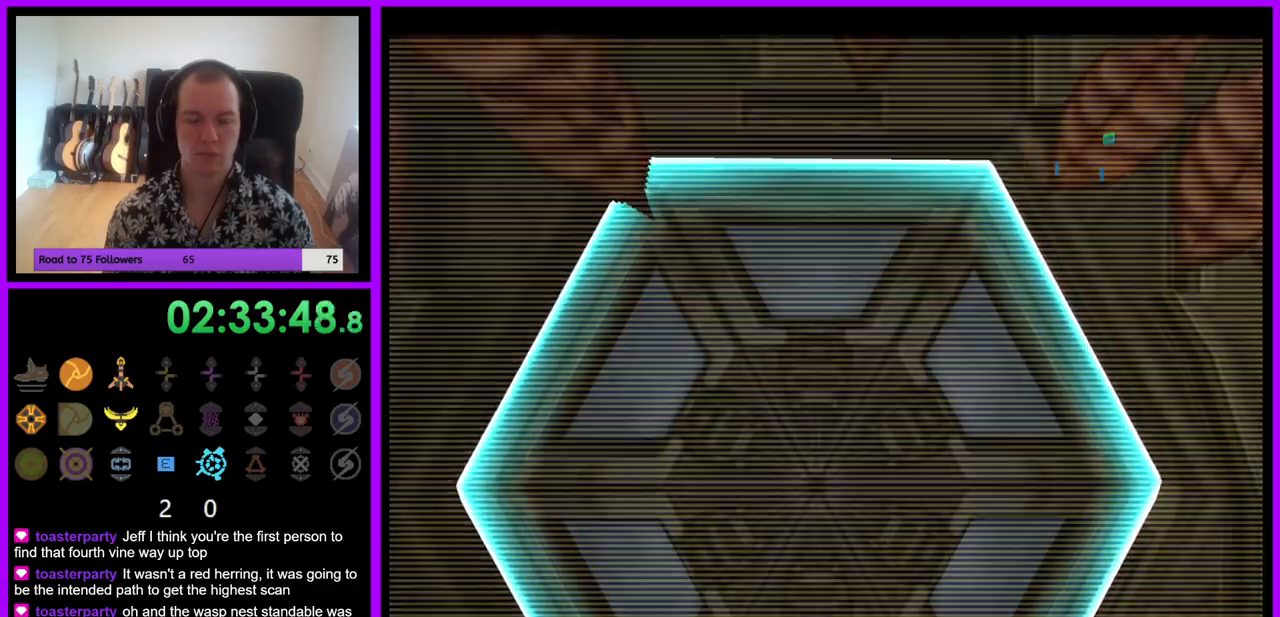
{"buttons": ["L1"], "left_stick": "down-left", "right_stick": "center", "events": [[83, "L1", "down"], [317, "left_stick", "down-left"], [367, "B", "down"], [483, "B", "up"]]}
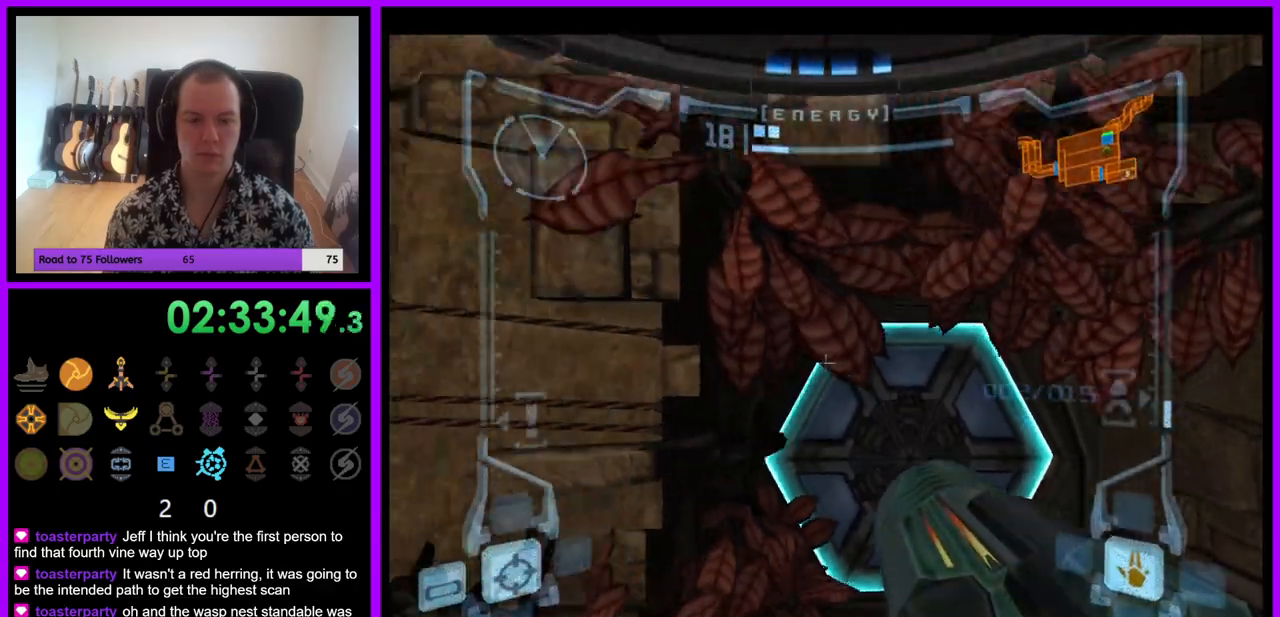
{"buttons": [], "left_stick": "left", "right_stick": "center", "events": [[83, "L1", "up"], [167, "left_stick", "left"]]}